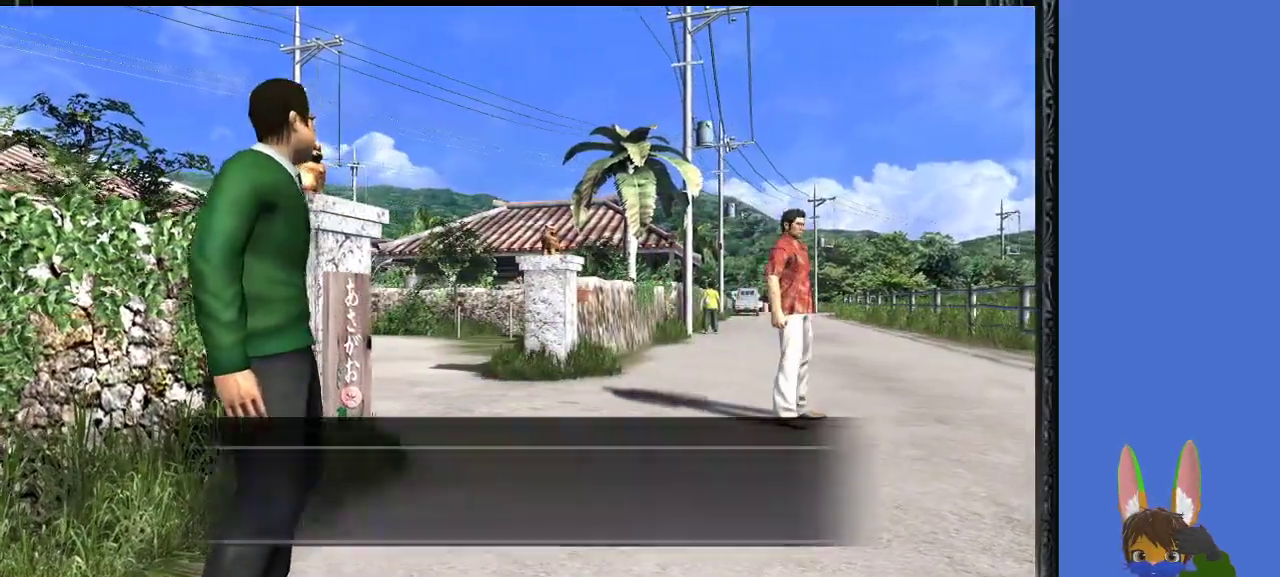
Gameplay with a controller (PlayStation layout); each line is a JSON object with the inputs held at the frame after it. "events" lists button and stick changes between this image and that frame as [ms after this image, input, new state], when the widget could be followed in between.
{"buttons": [], "left_stick": "center", "right_stick": "center", "events": []}
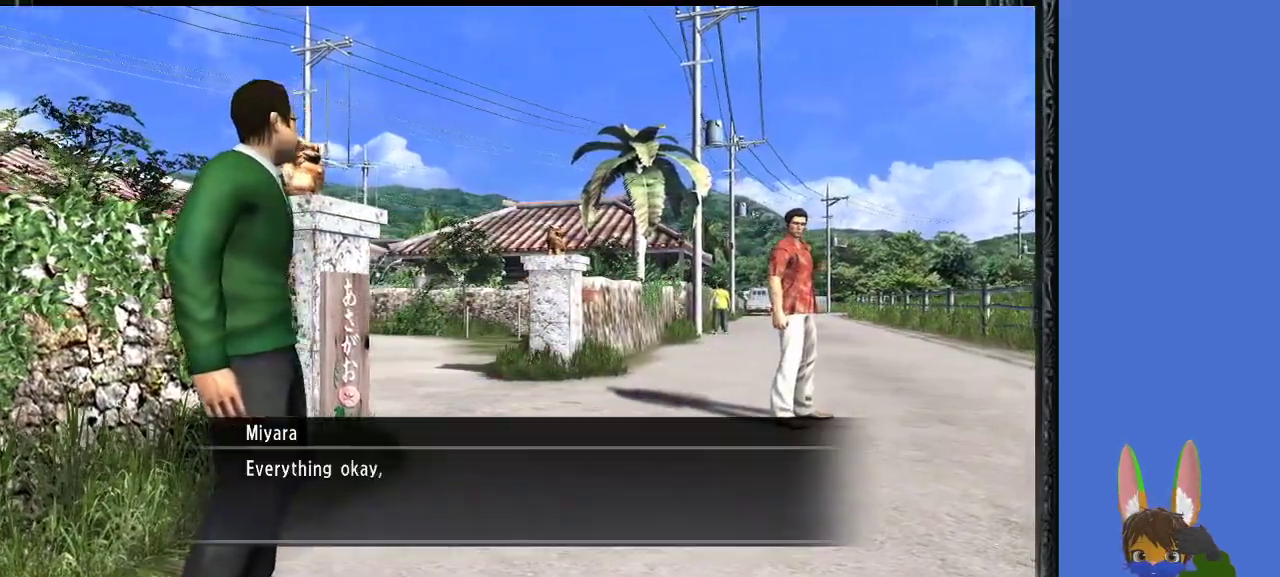
{"buttons": [], "left_stick": "center", "right_stick": "center", "events": []}
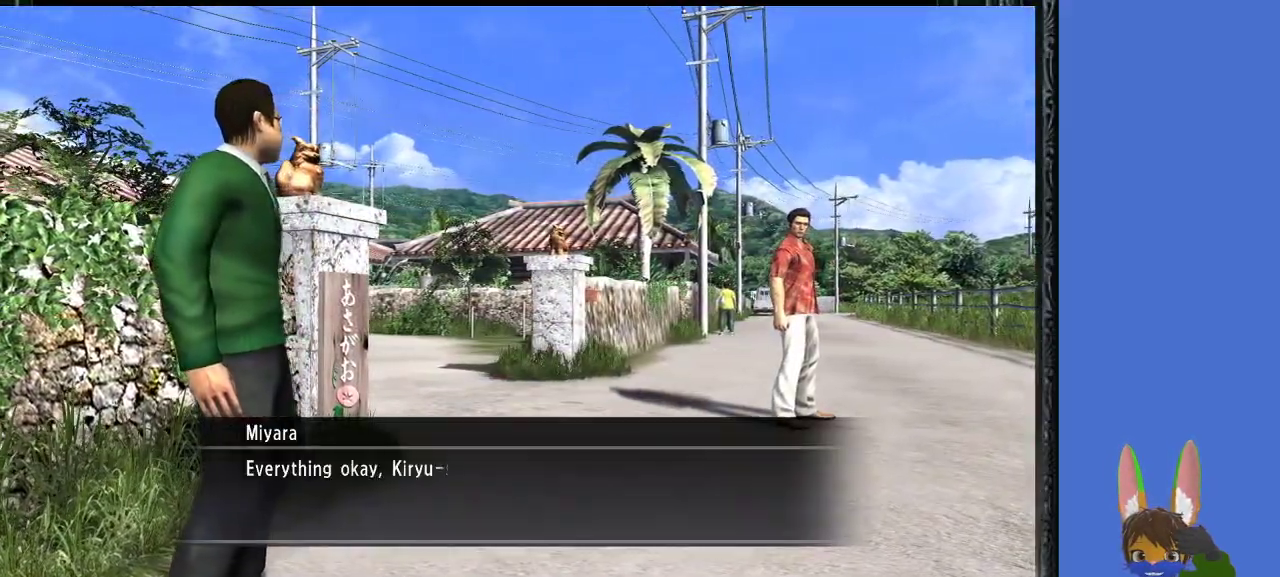
{"buttons": [], "left_stick": "center", "right_stick": "center", "events": []}
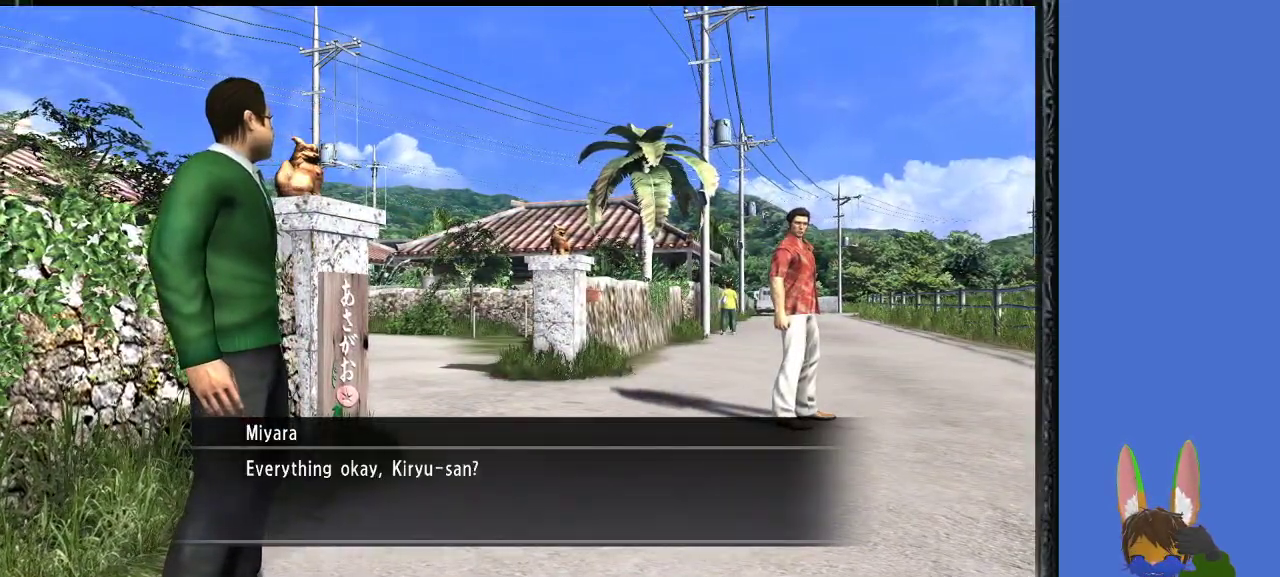
{"buttons": [], "left_stick": "center", "right_stick": "center", "events": [[333, "CROSS", "down"], [467, "CROSS", "up"]]}
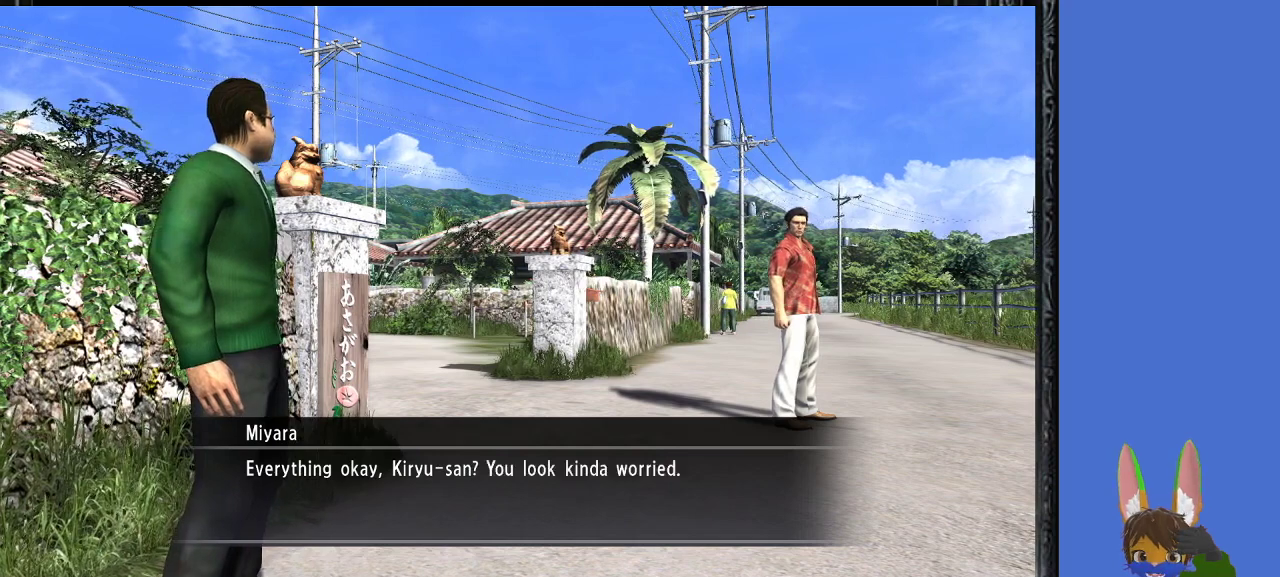
{"buttons": [], "left_stick": "center", "right_stick": "center", "events": []}
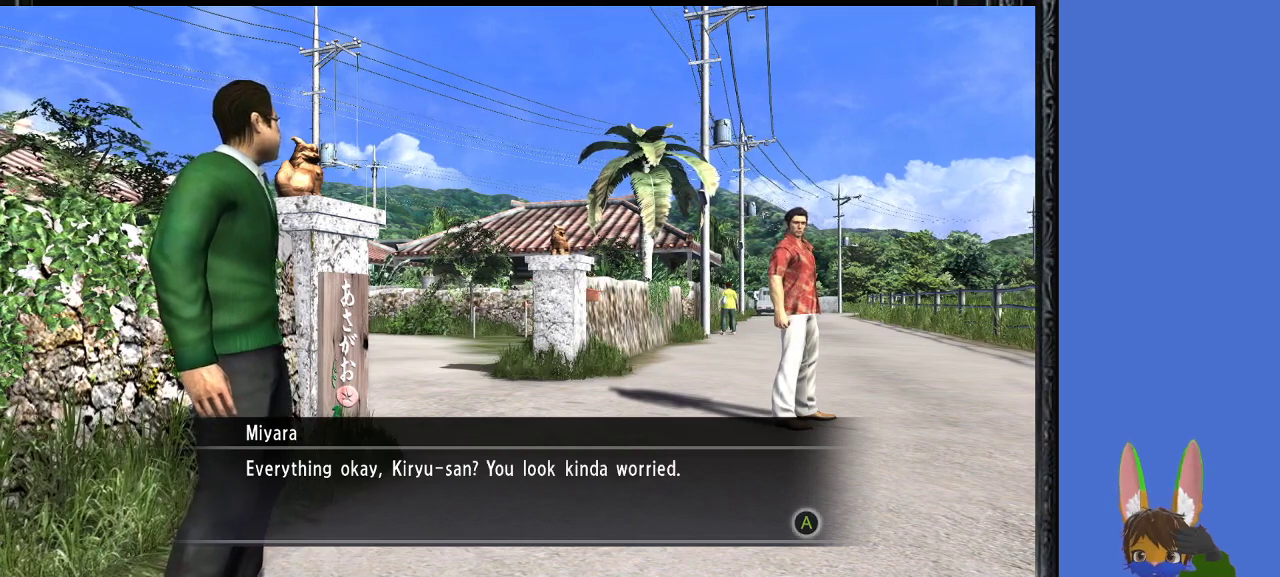
{"buttons": [], "left_stick": "center", "right_stick": "center", "events": [[333, "CROSS", "down"], [467, "CROSS", "up"]]}
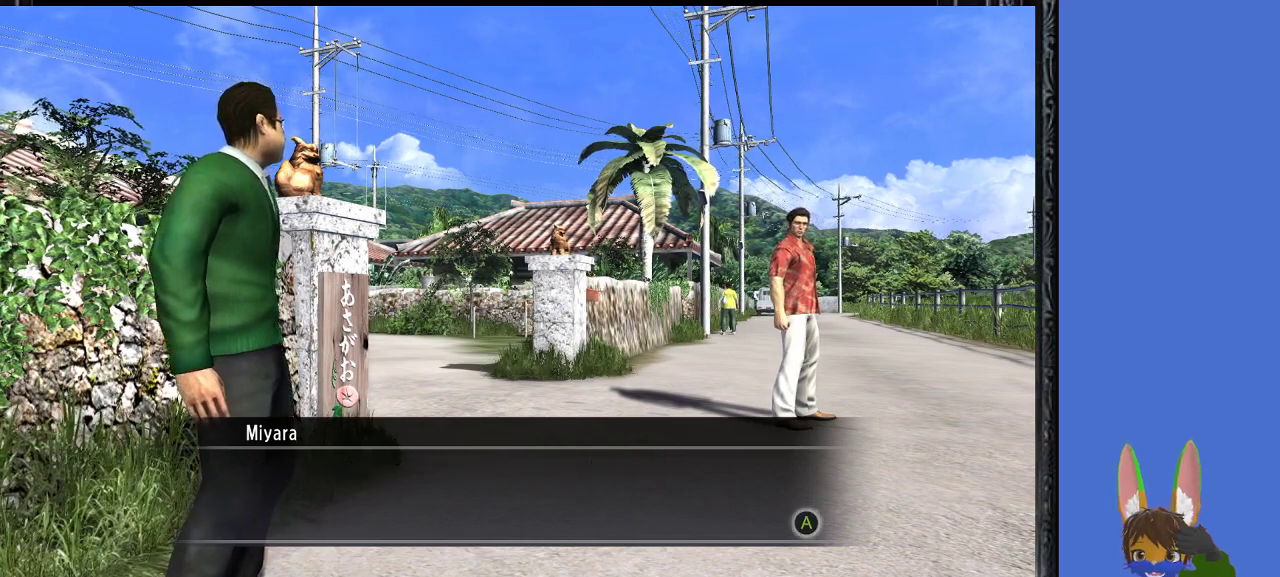
{"buttons": [], "left_stick": "center", "right_stick": "center", "events": [[333, "CROSS", "down"], [500, "CROSS", "up"]]}
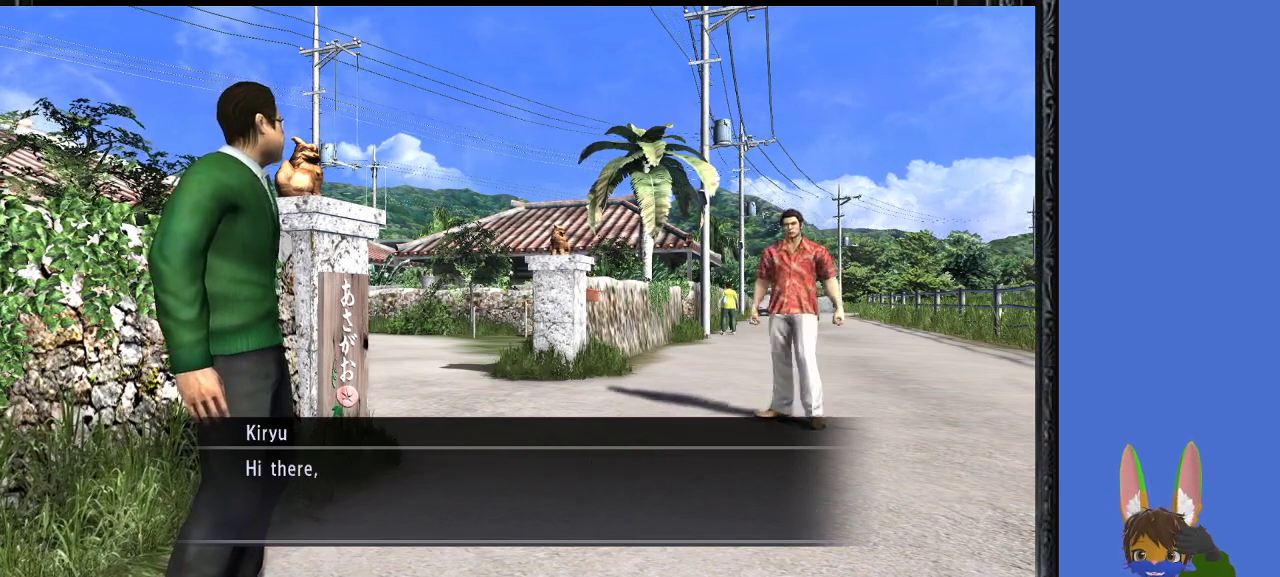
{"buttons": [], "left_stick": "center", "right_stick": "center", "events": []}
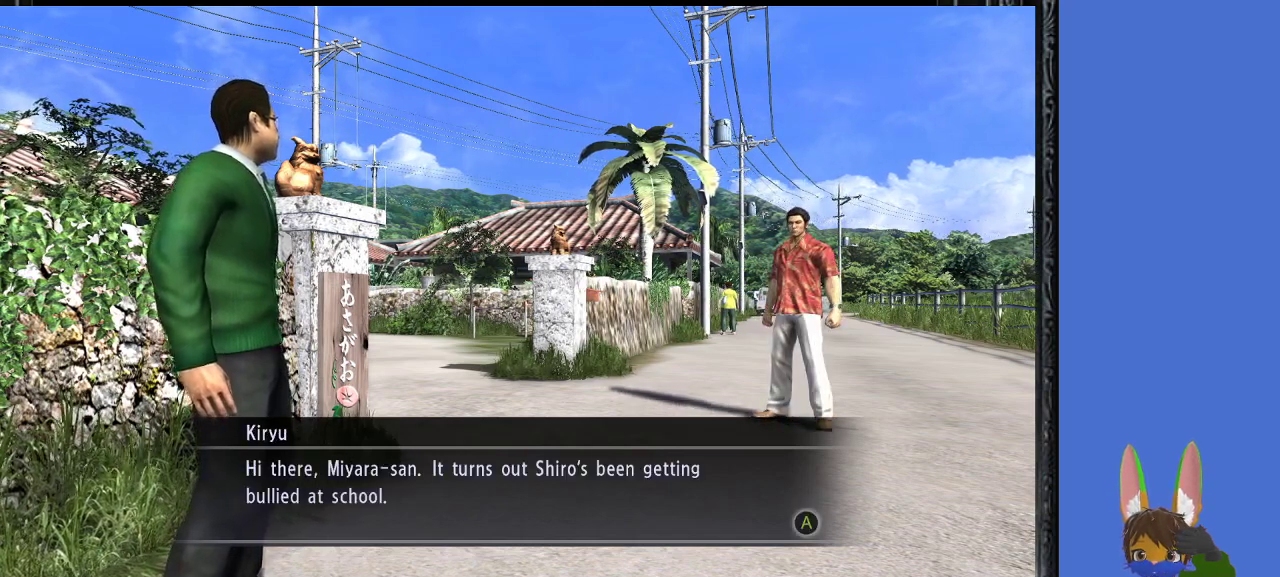
{"buttons": [], "left_stick": "center", "right_stick": "center", "events": []}
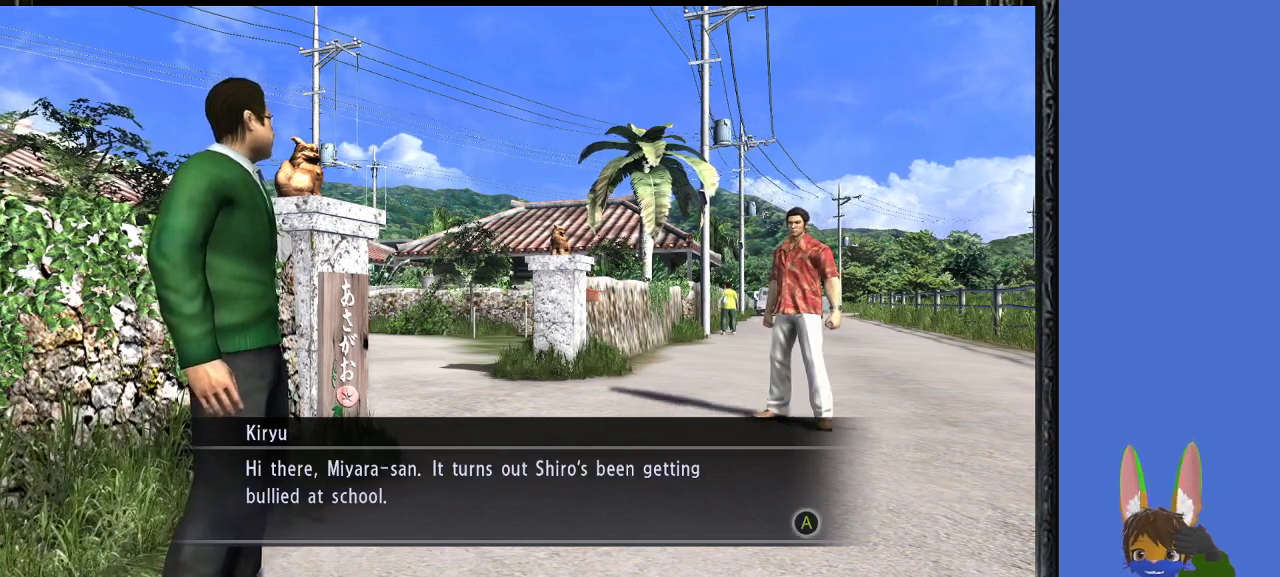
{"buttons": ["CROSS"], "left_stick": "center", "right_stick": "center", "events": [[500, "CROSS", "down"]]}
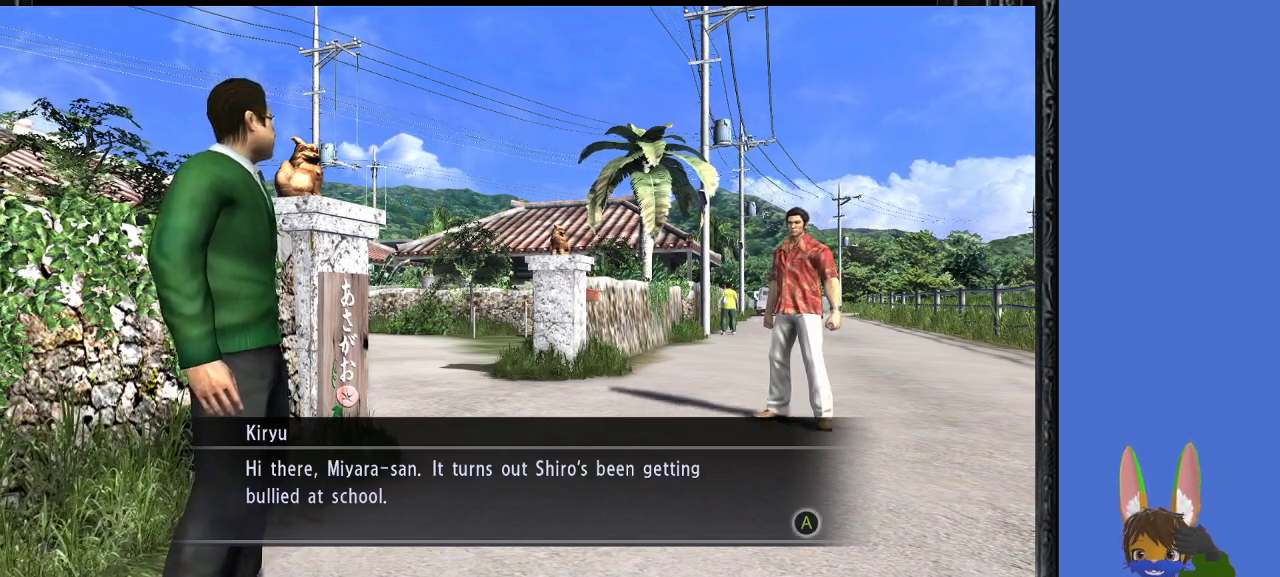
{"buttons": [], "left_stick": "right", "right_stick": "center", "events": [[267, "CROSS", "up"], [367, "left_stick", "right"]]}
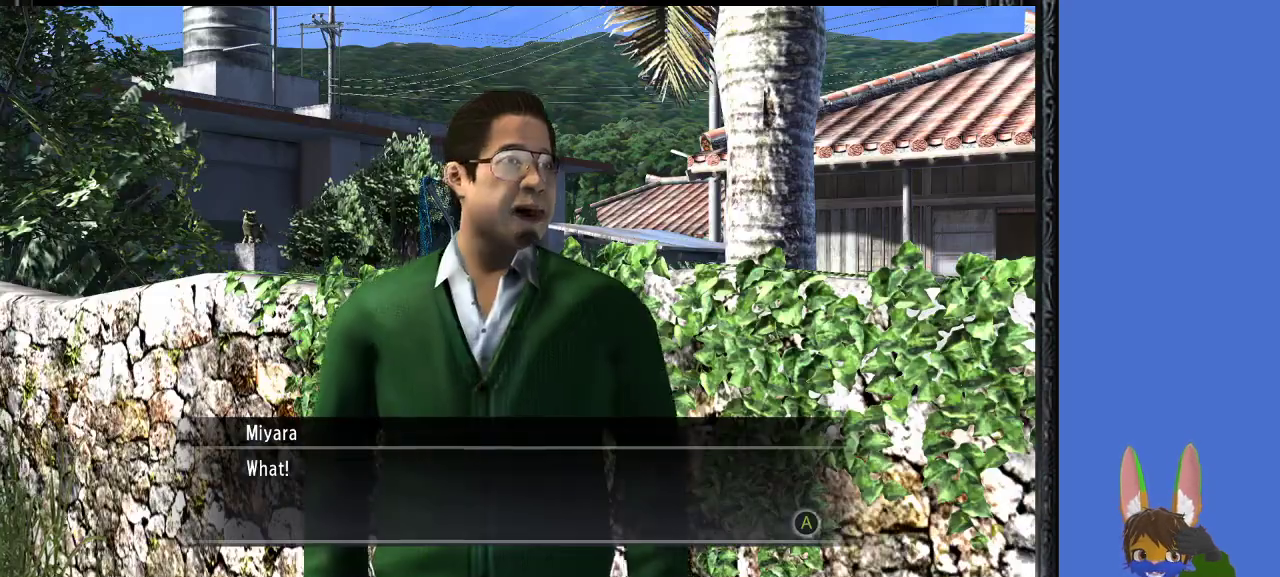
{"buttons": [], "left_stick": "center", "right_stick": "center", "events": [[233, "CROSS", "down"], [367, "CROSS", "up"], [433, "left_stick", "center"]]}
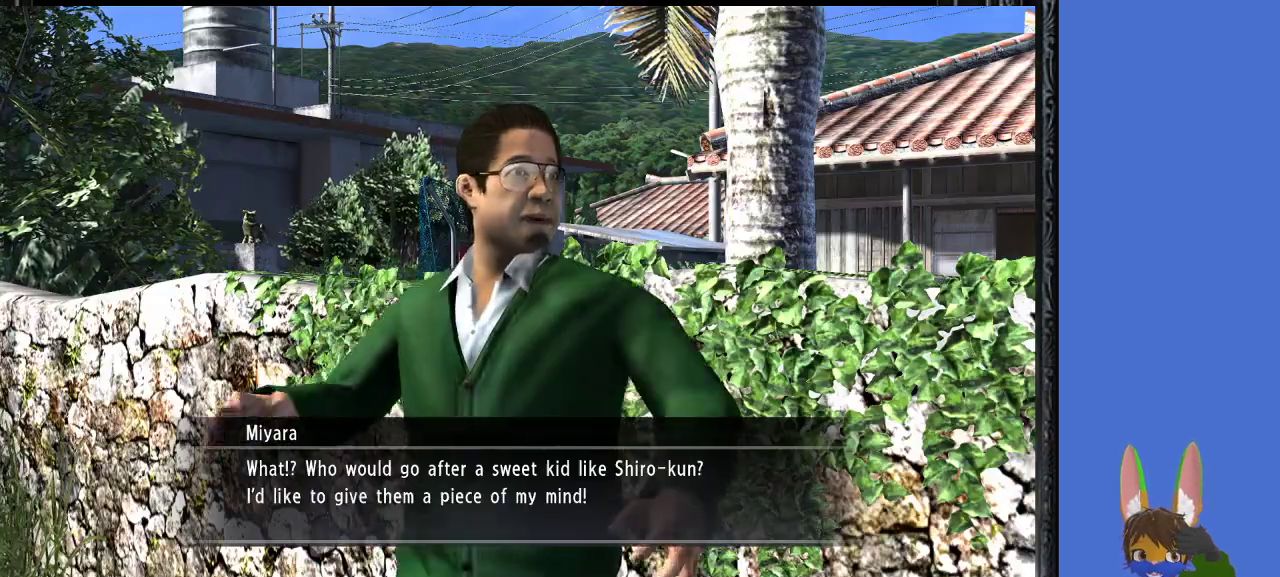
{"buttons": [], "left_stick": "center", "right_stick": "center", "events": []}
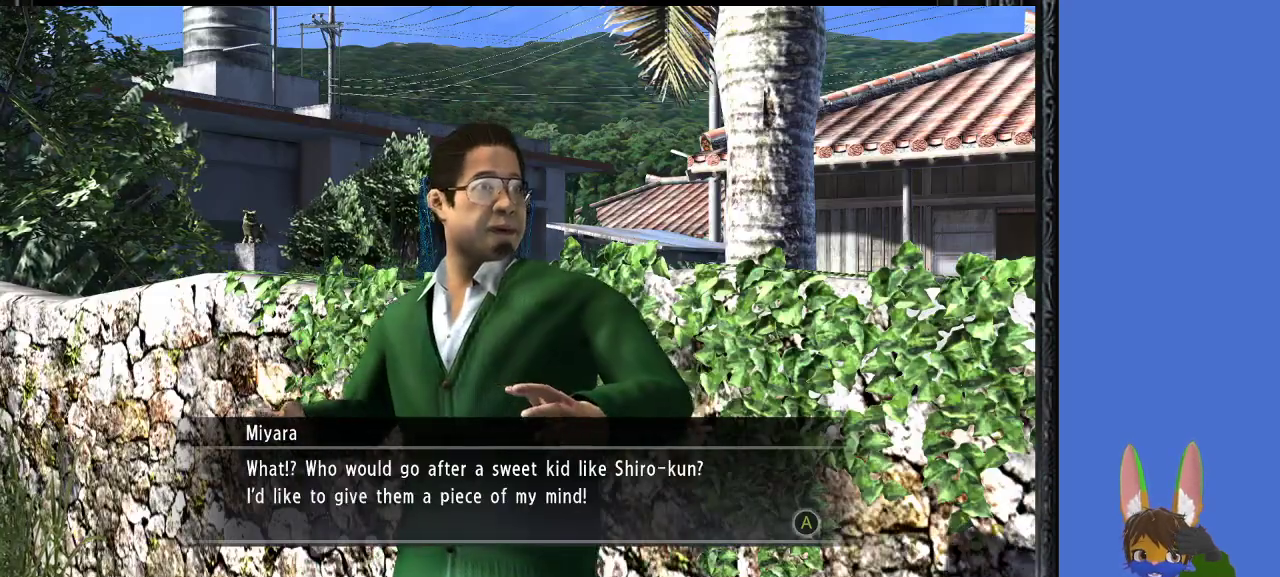
{"buttons": [], "left_stick": "center", "right_stick": "center", "events": []}
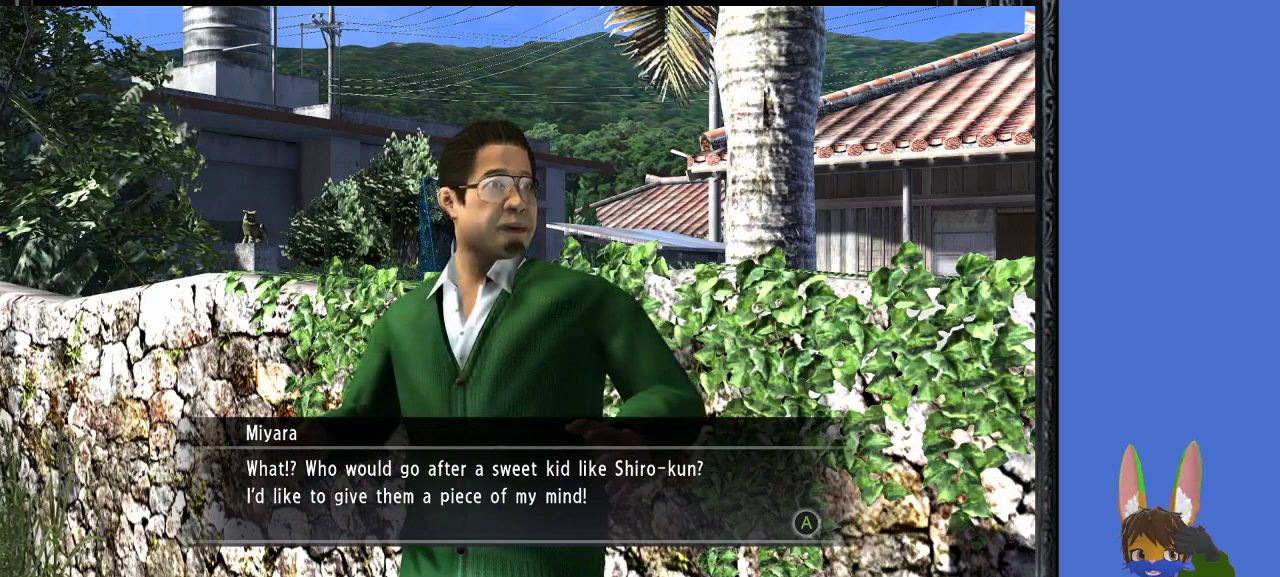
{"buttons": [], "left_stick": "center", "right_stick": "center", "events": []}
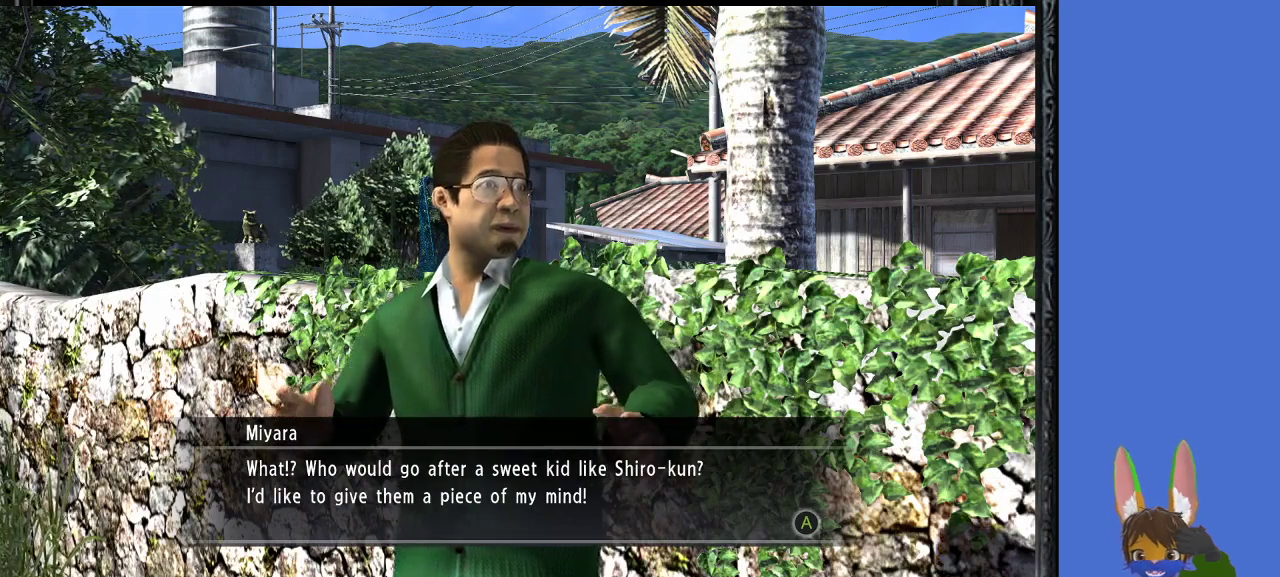
{"buttons": [], "left_stick": "center", "right_stick": "center", "events": []}
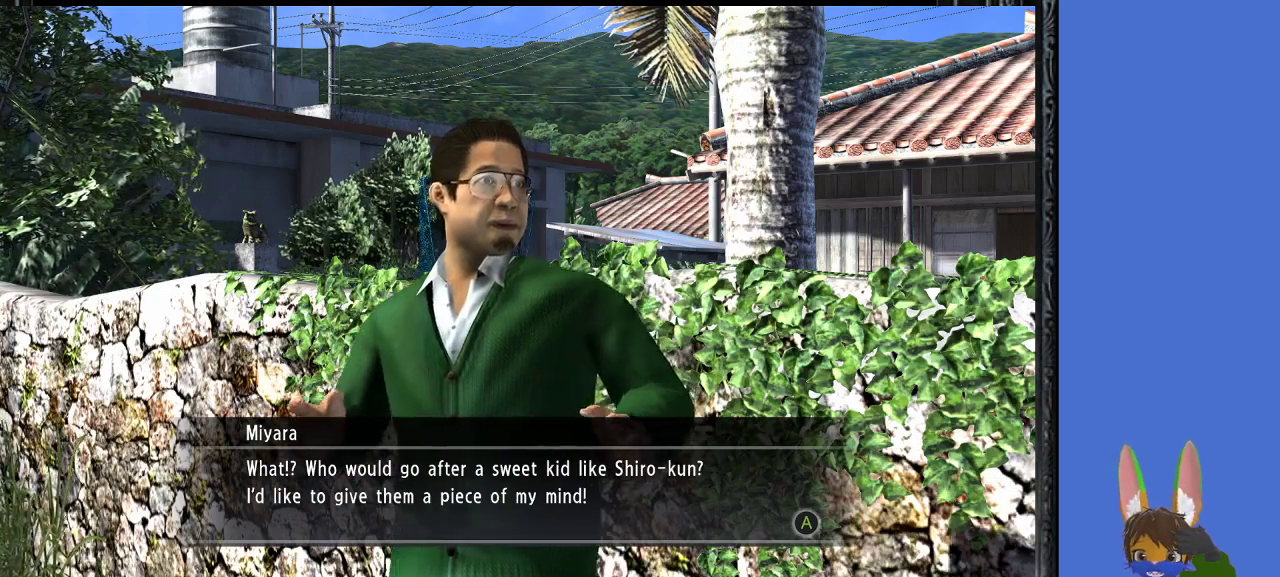
{"buttons": [], "left_stick": "center", "right_stick": "center", "events": []}
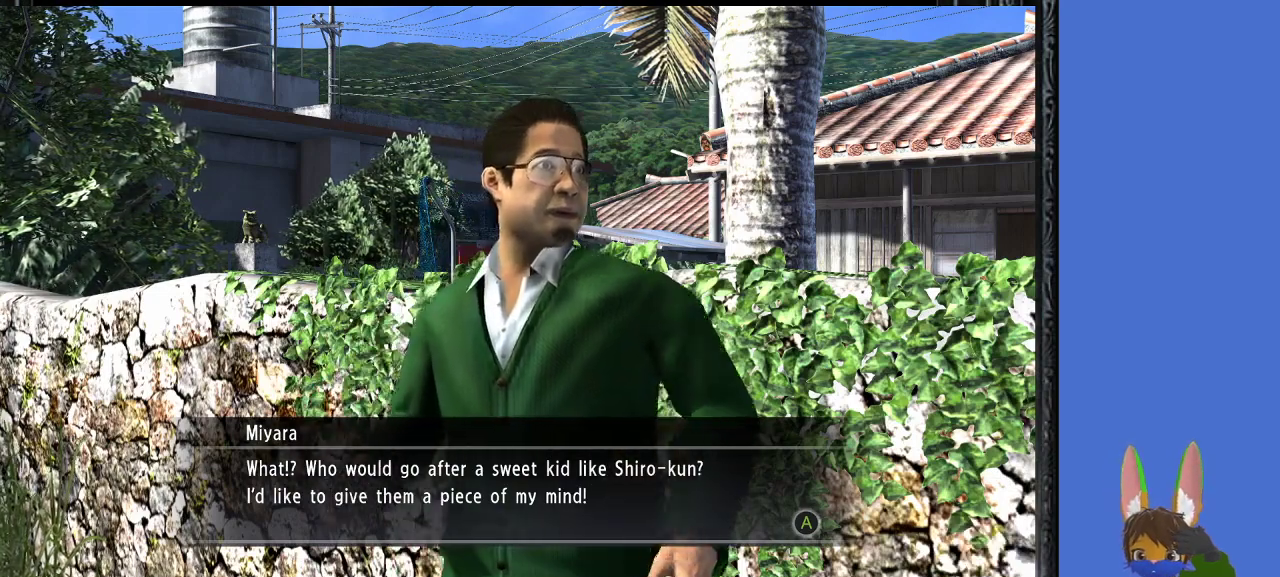
{"buttons": [], "left_stick": "center", "right_stick": "center", "events": []}
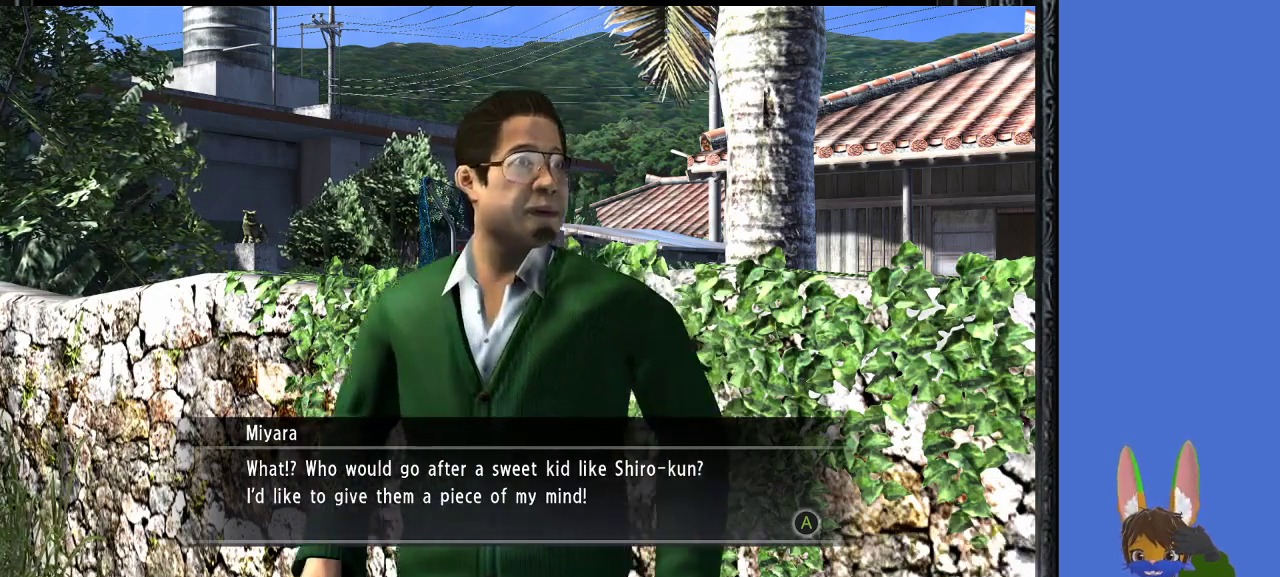
{"buttons": [], "left_stick": "center", "right_stick": "center", "events": [[200, "CROSS", "down"], [333, "CROSS", "up"]]}
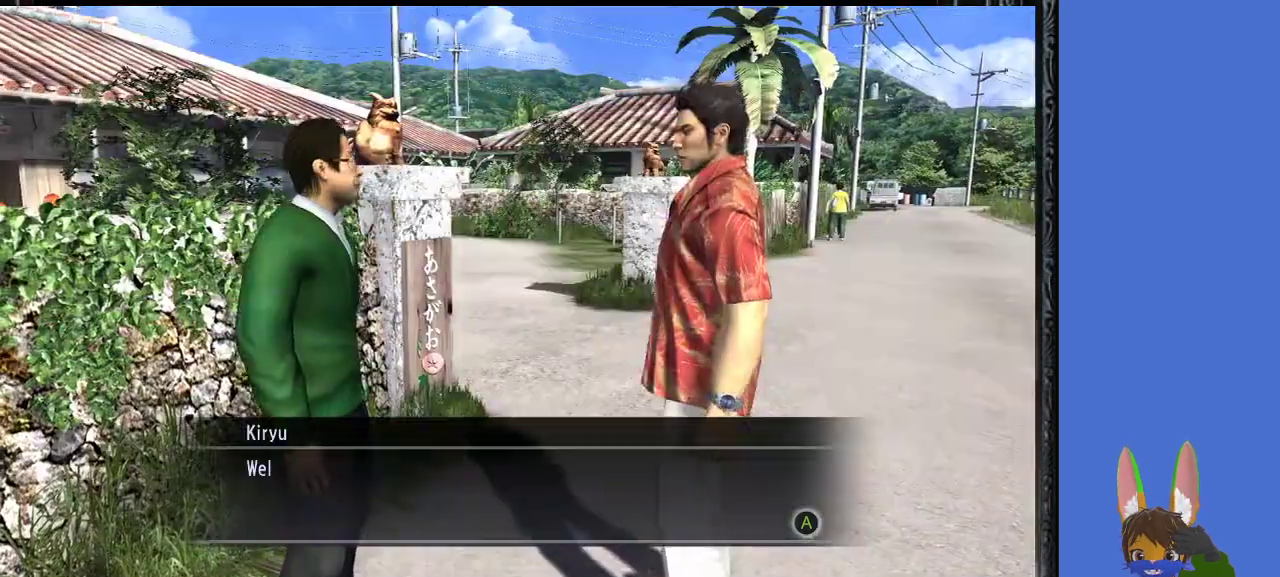
{"buttons": [], "left_stick": "center", "right_stick": "center", "events": []}
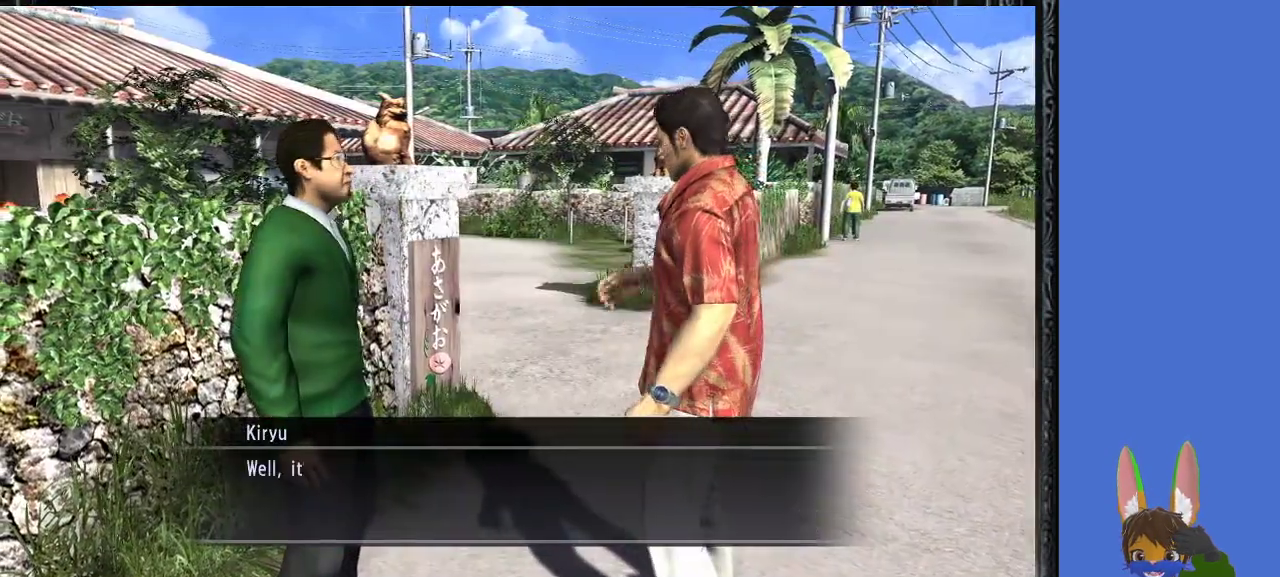
{"buttons": [], "left_stick": "center", "right_stick": "center", "events": [[267, "CROSS", "down"], [400, "CROSS", "up"]]}
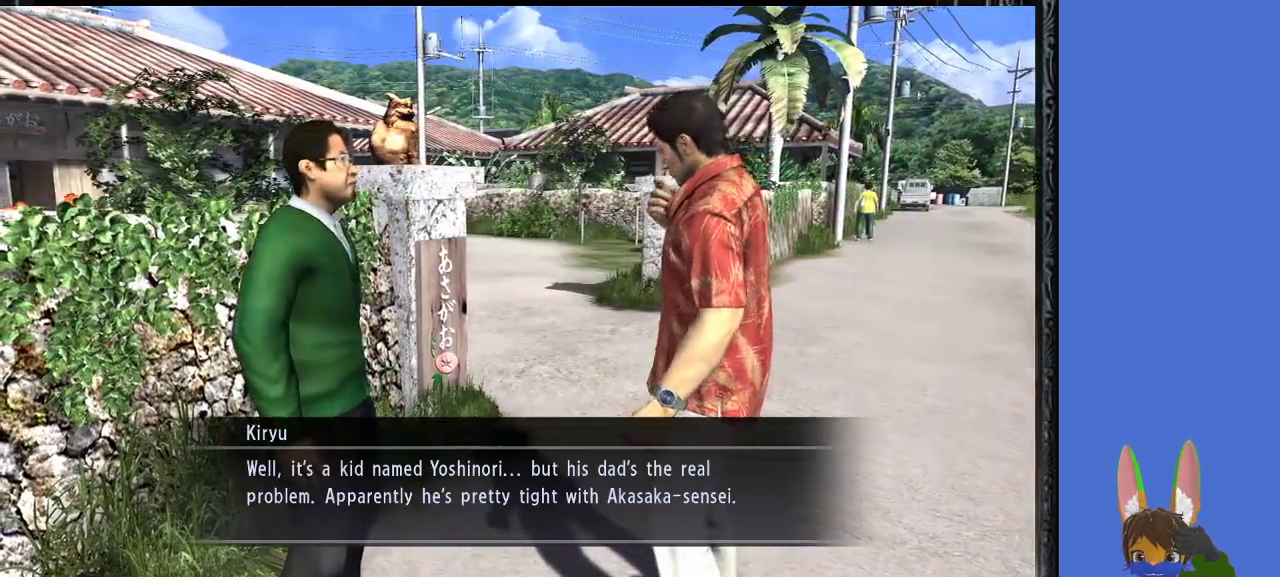
{"buttons": [], "left_stick": "center", "right_stick": "center", "events": []}
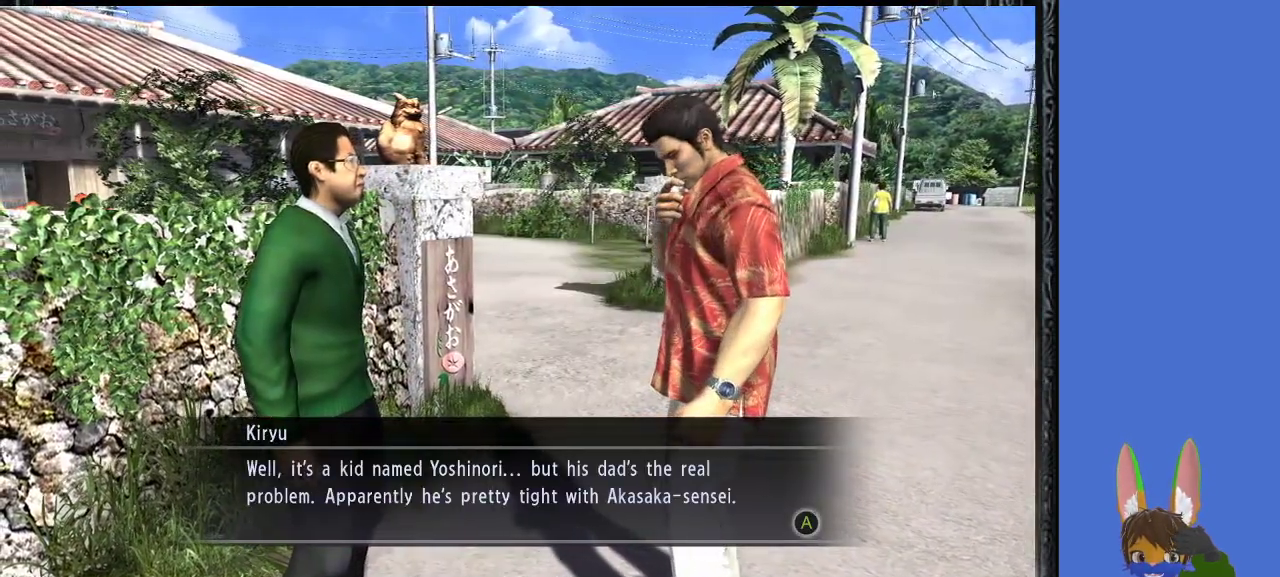
{"buttons": [], "left_stick": "center", "right_stick": "center", "events": []}
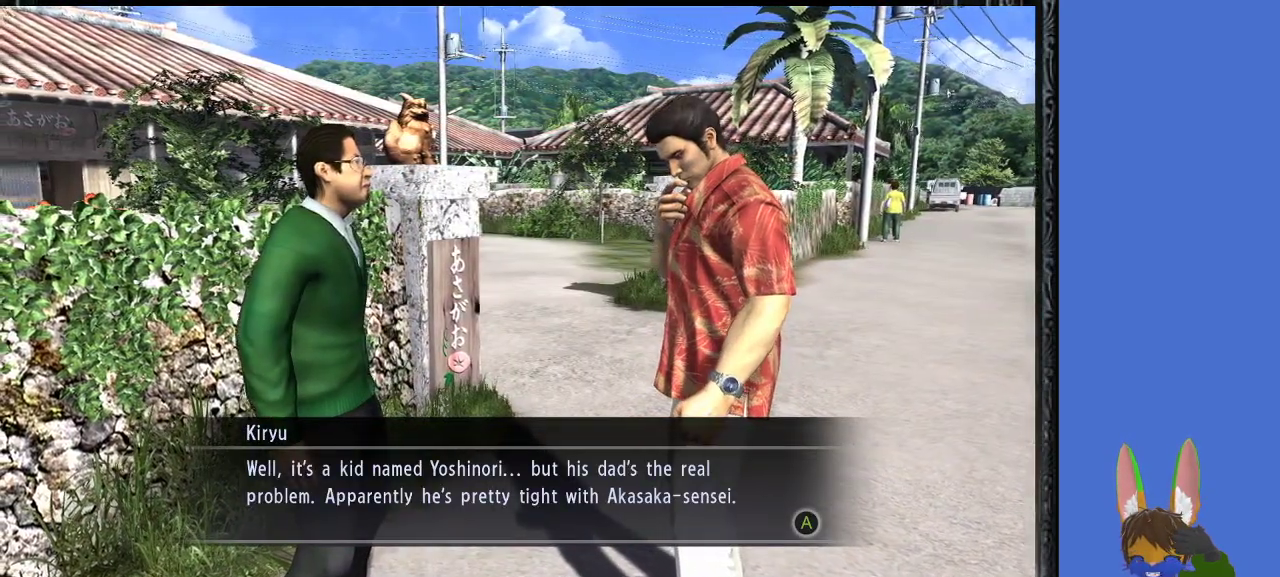
{"buttons": [], "left_stick": "center", "right_stick": "center", "events": []}
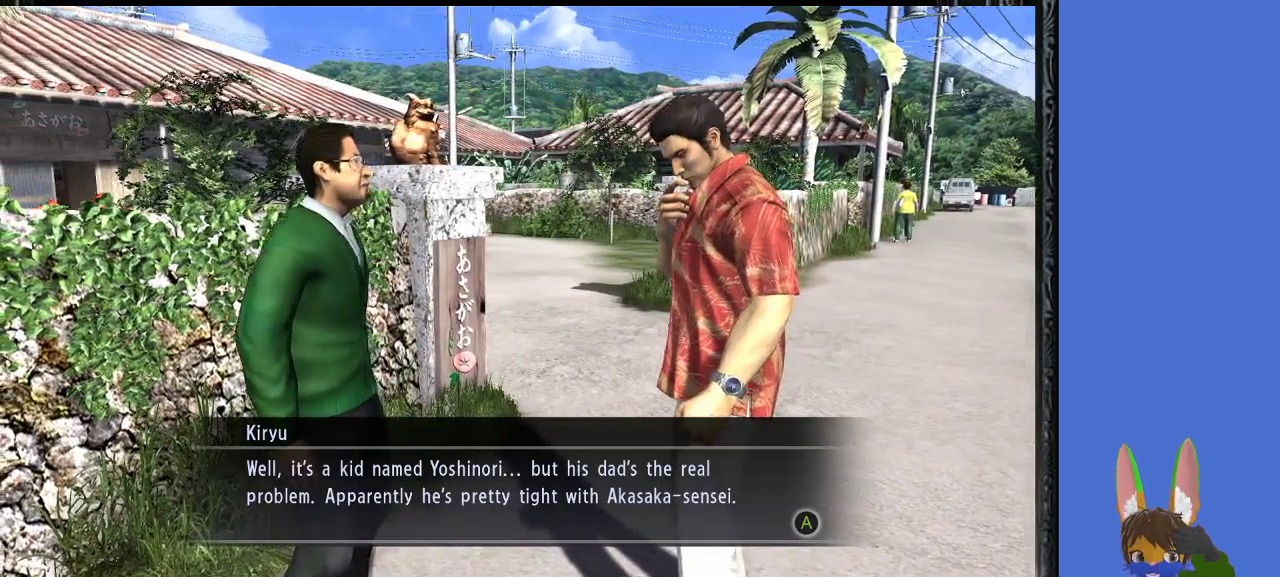
{"buttons": [], "left_stick": "center", "right_stick": "center", "events": []}
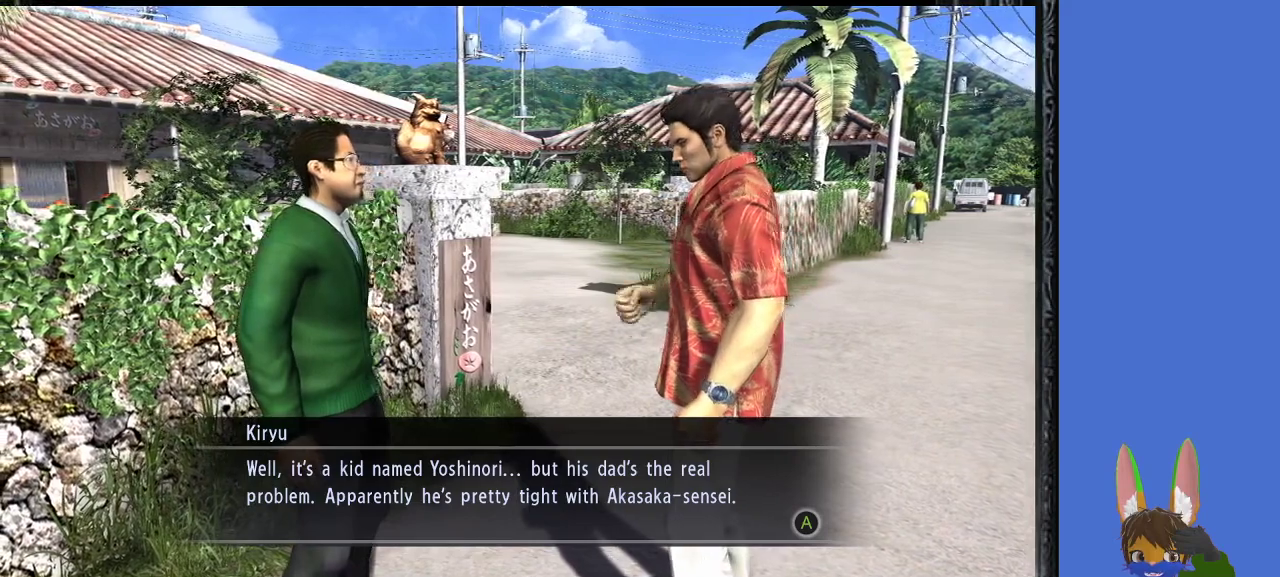
{"buttons": [], "left_stick": "center", "right_stick": "center", "events": []}
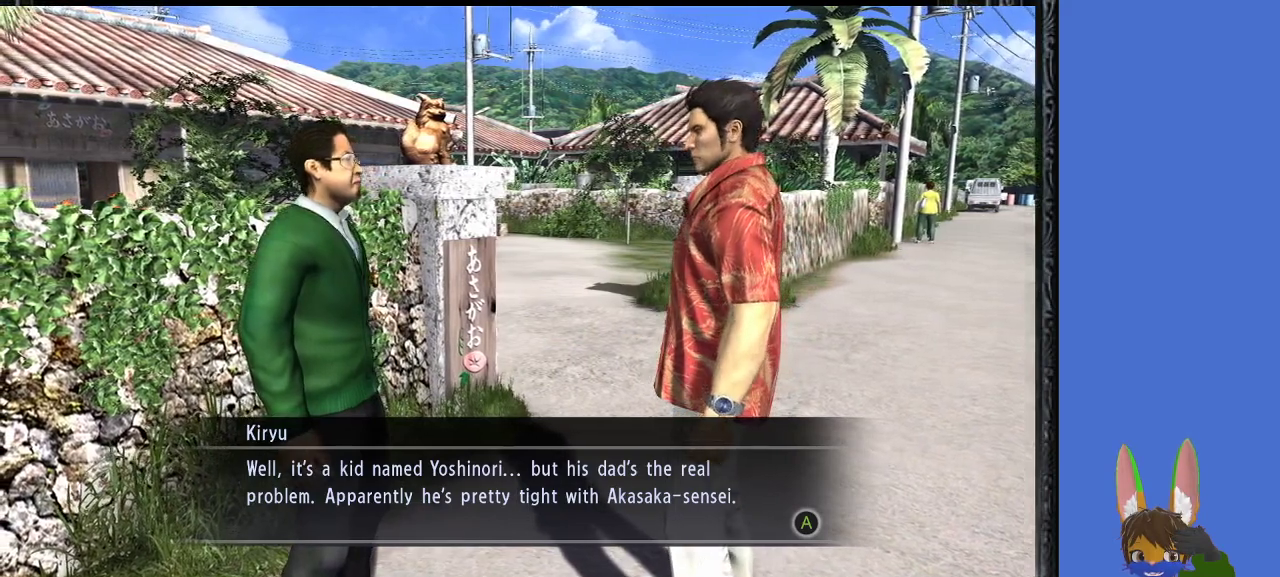
{"buttons": [], "left_stick": "center", "right_stick": "center", "events": []}
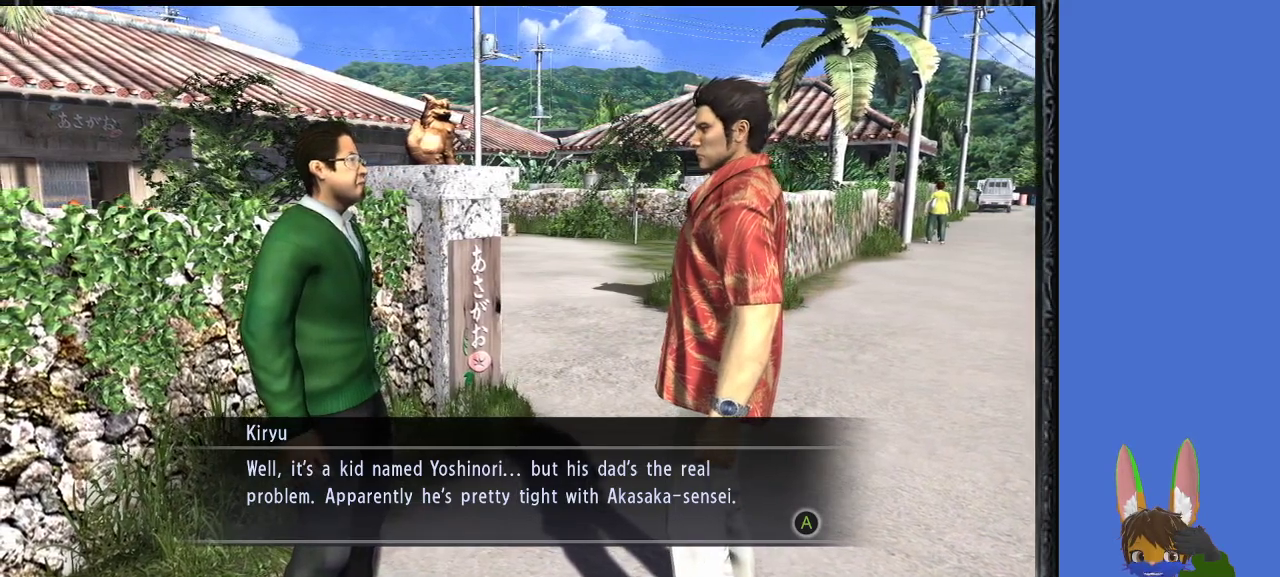
{"buttons": [], "left_stick": "center", "right_stick": "center", "events": []}
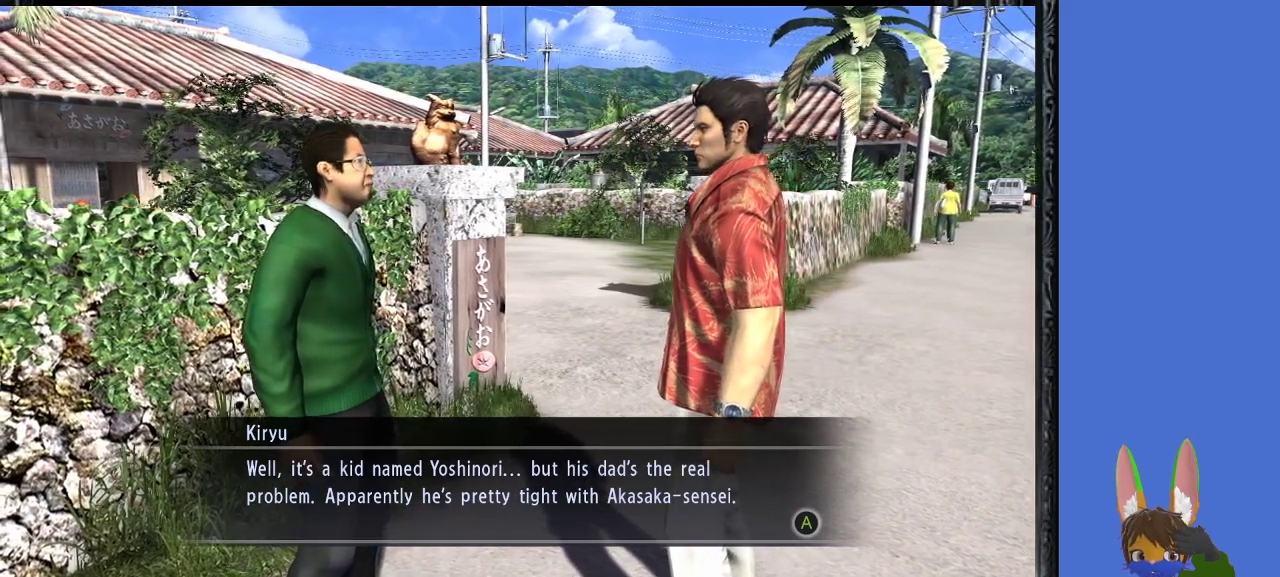
{"buttons": [], "left_stick": "center", "right_stick": "center", "events": []}